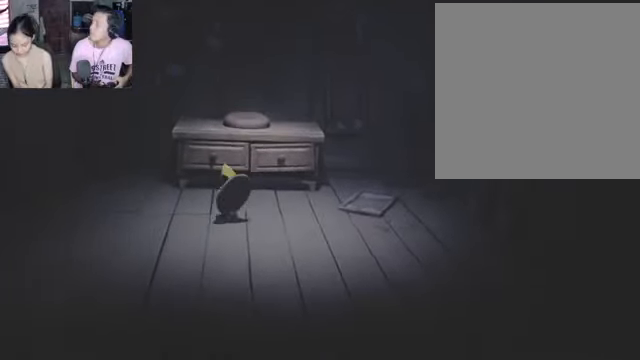
Gameplay with a controller (Xbox layout); each line is a JSON object with the inputs held at the frame after it. "events" lists button and stick changes between this image and that frame as [ms after this image, input, new state], when the widget could be followed in between.
{"buttons": ["R2"], "left_stick": "down-left", "right_stick": "center", "events": [[300, "left_stick", "down-left"]]}
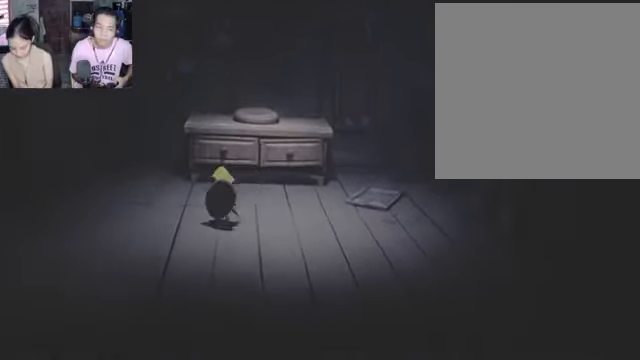
{"buttons": ["R2"], "left_stick": "down-left", "right_stick": "center", "events": []}
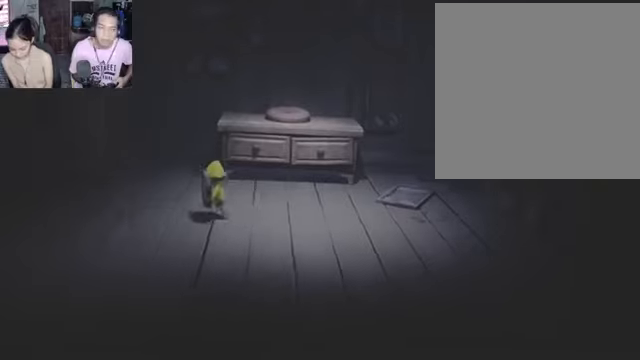
{"buttons": ["R2"], "left_stick": "down-left", "right_stick": "center", "events": []}
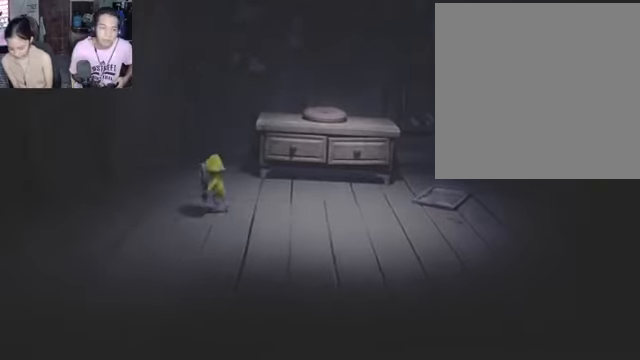
{"buttons": ["R2"], "left_stick": "down-left", "right_stick": "center", "events": []}
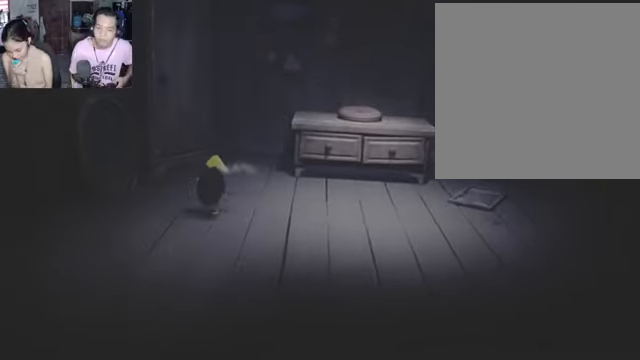
{"buttons": ["R2"], "left_stick": "down-left", "right_stick": "center", "events": []}
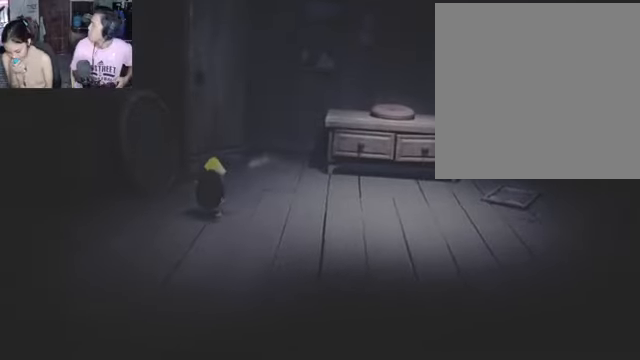
{"buttons": ["R2"], "left_stick": "down-left", "right_stick": "center", "events": []}
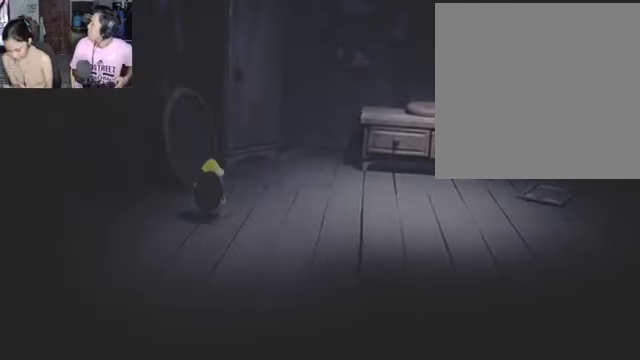
{"buttons": ["R2"], "left_stick": "down-left", "right_stick": "center", "events": []}
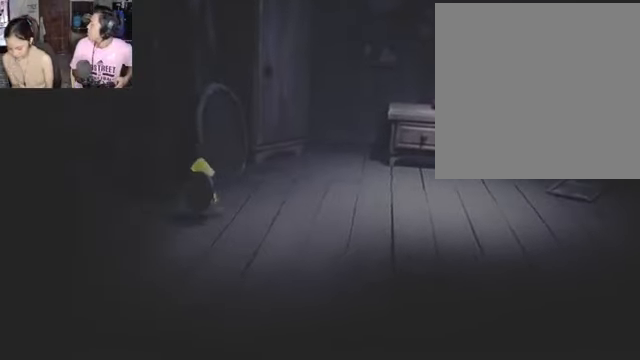
{"buttons": ["R2"], "left_stick": "down-left", "right_stick": "center", "events": []}
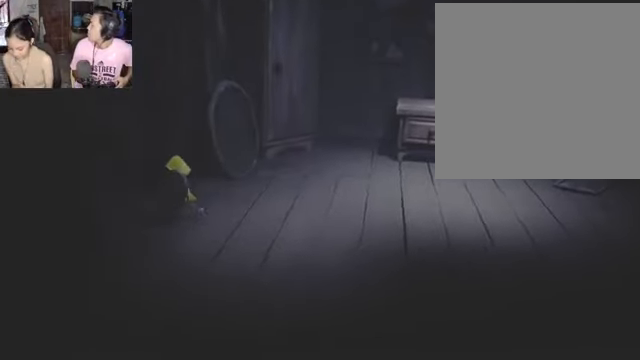
{"buttons": ["R2"], "left_stick": "down-left", "right_stick": "center", "events": []}
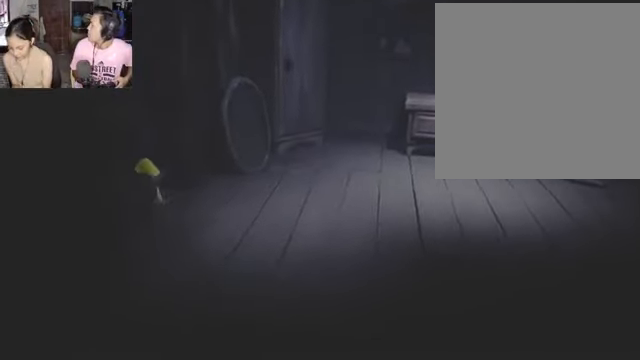
{"buttons": ["R2"], "left_stick": "down-left", "right_stick": "center", "events": []}
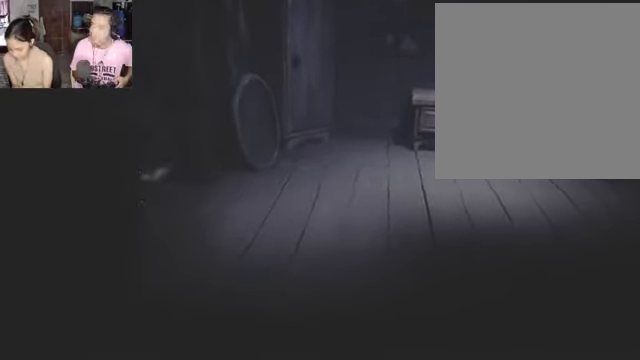
{"buttons": ["R2"], "left_stick": "down-left", "right_stick": "center", "events": []}
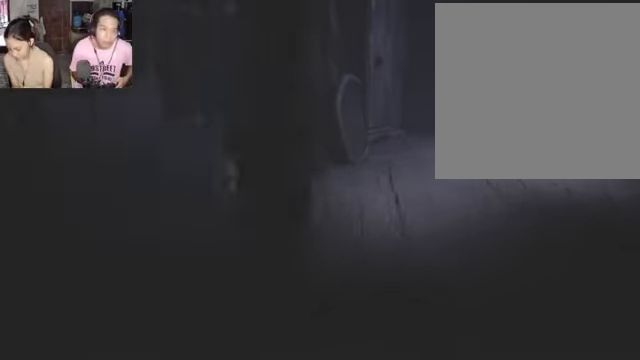
{"buttons": ["R2"], "left_stick": "center", "right_stick": "center", "events": [[500, "left_stick", "center"]]}
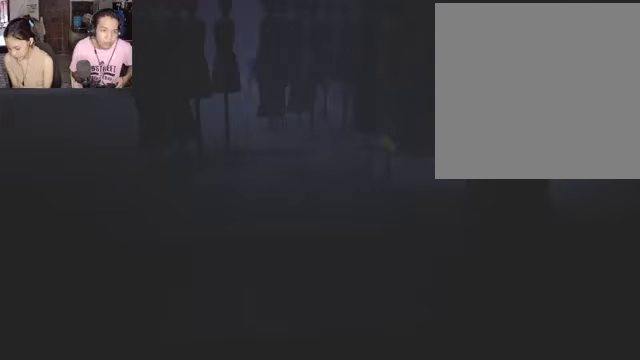
{"buttons": ["R2"], "left_stick": "center", "right_stick": "center", "events": []}
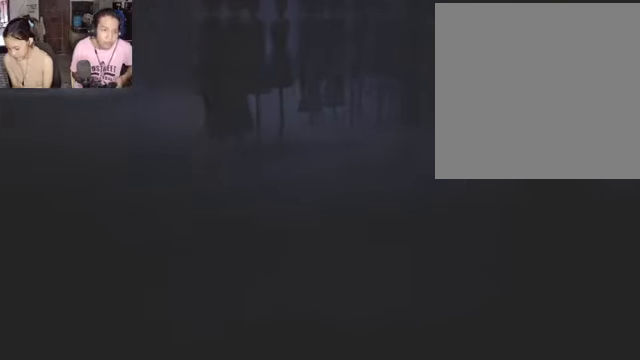
{"buttons": ["R2"], "left_stick": "center", "right_stick": "center", "events": []}
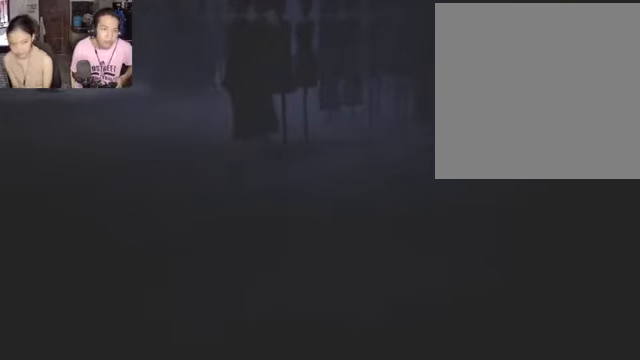
{"buttons": ["R2"], "left_stick": "center", "right_stick": "center", "events": []}
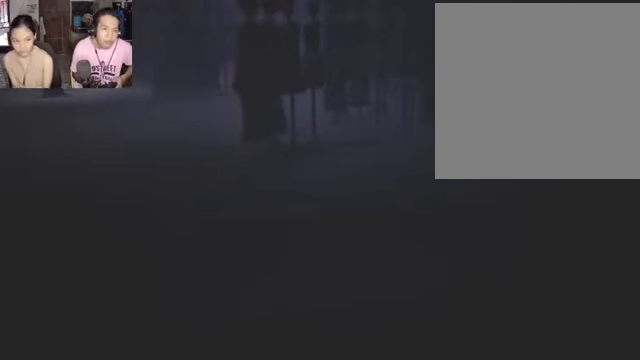
{"buttons": ["R2"], "left_stick": "center", "right_stick": "center"}
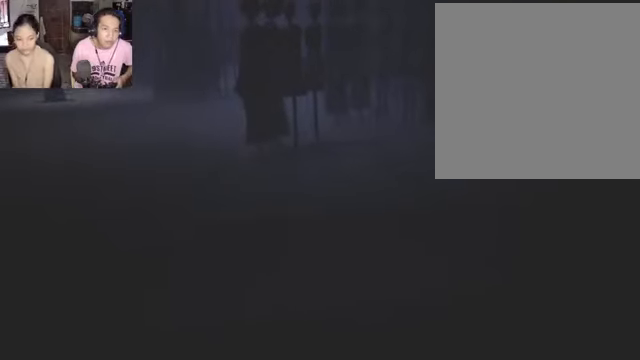
{"buttons": ["R2"], "left_stick": "center", "right_stick": "center", "events": []}